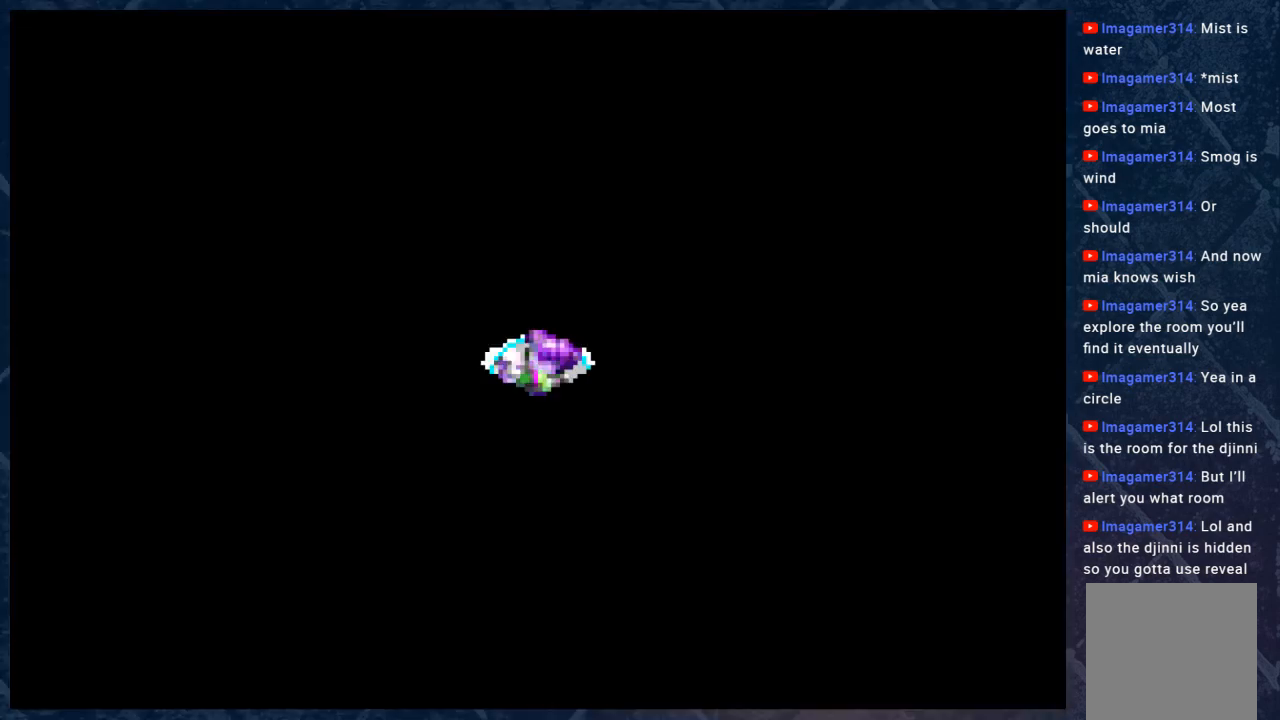
Gameplay with a controller (Xbox layout); each line is a JSON object with the inputs held at the frame after it. "events" lists button and stick changes between this image and that frame as [ms after this image, input, new state], when the widget could be followed in between.
{"buttons": [], "left_stick": "center", "right_stick": "center", "events": []}
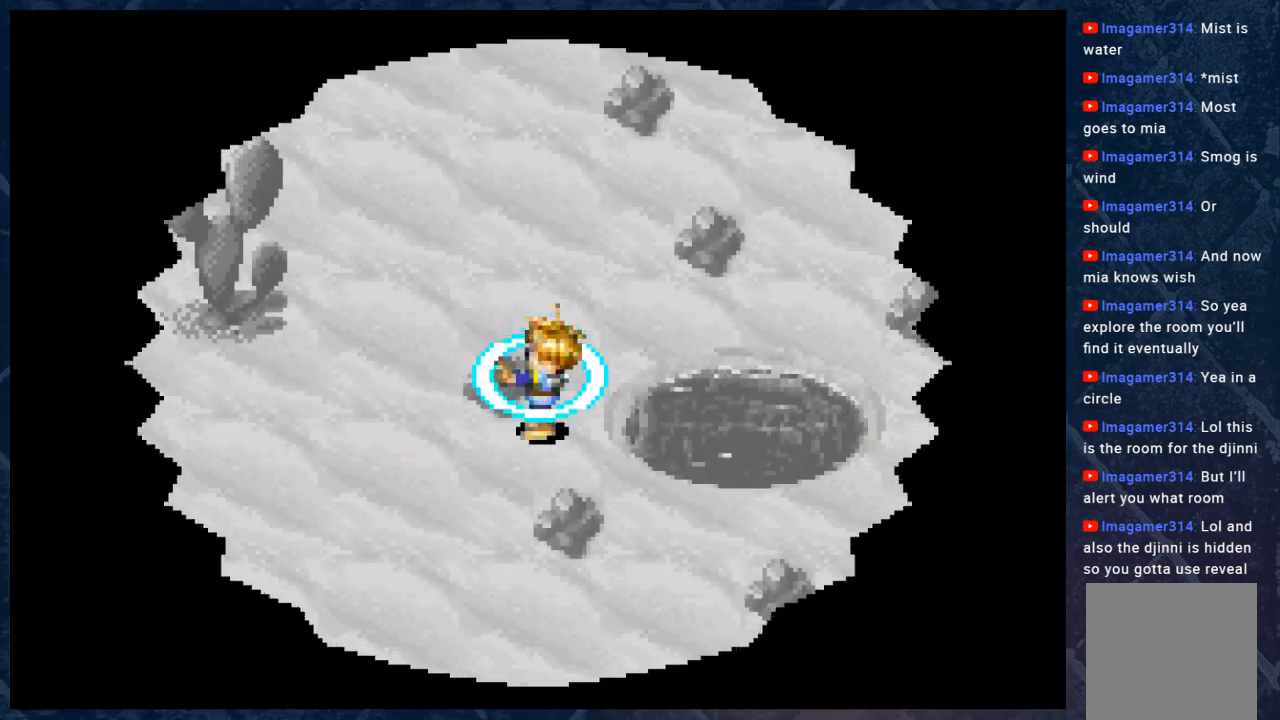
{"buttons": [], "left_stick": "center", "right_stick": "center", "events": []}
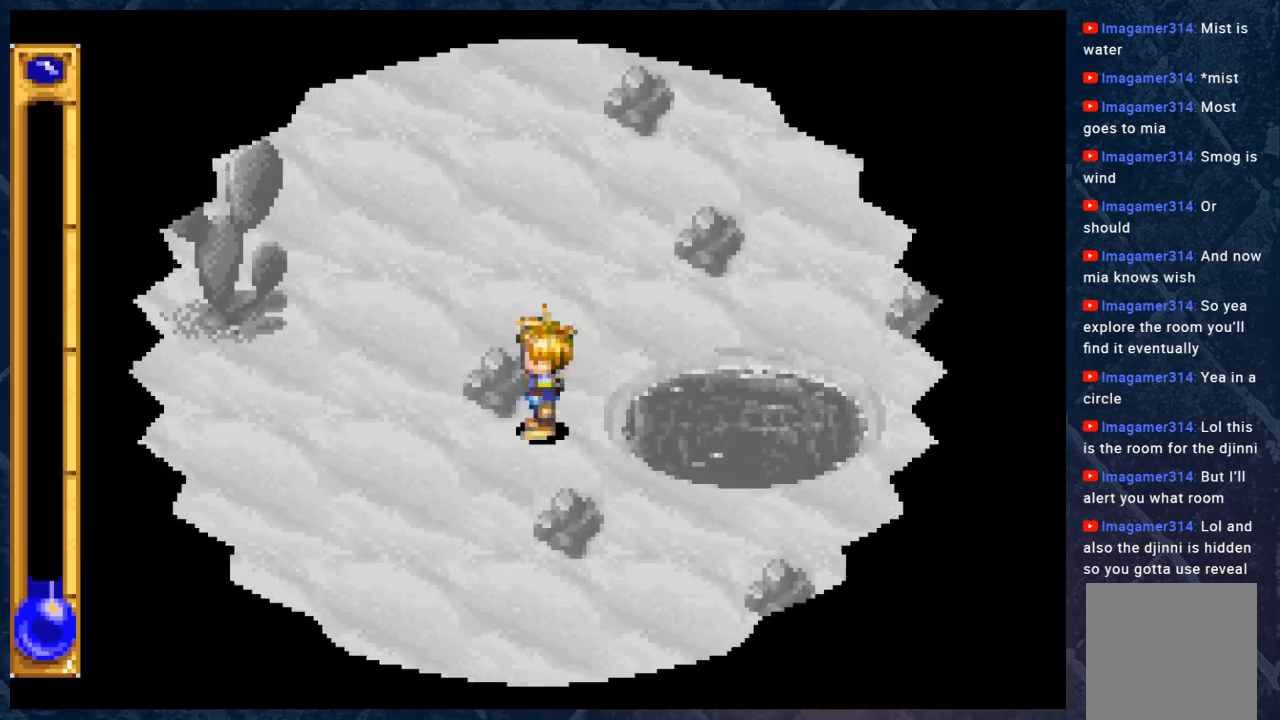
{"buttons": ["B"], "left_stick": "left", "right_stick": "center", "events": [[33, "B", "down"], [83, "left_stick", "down-left"], [433, "left_stick", "left"]]}
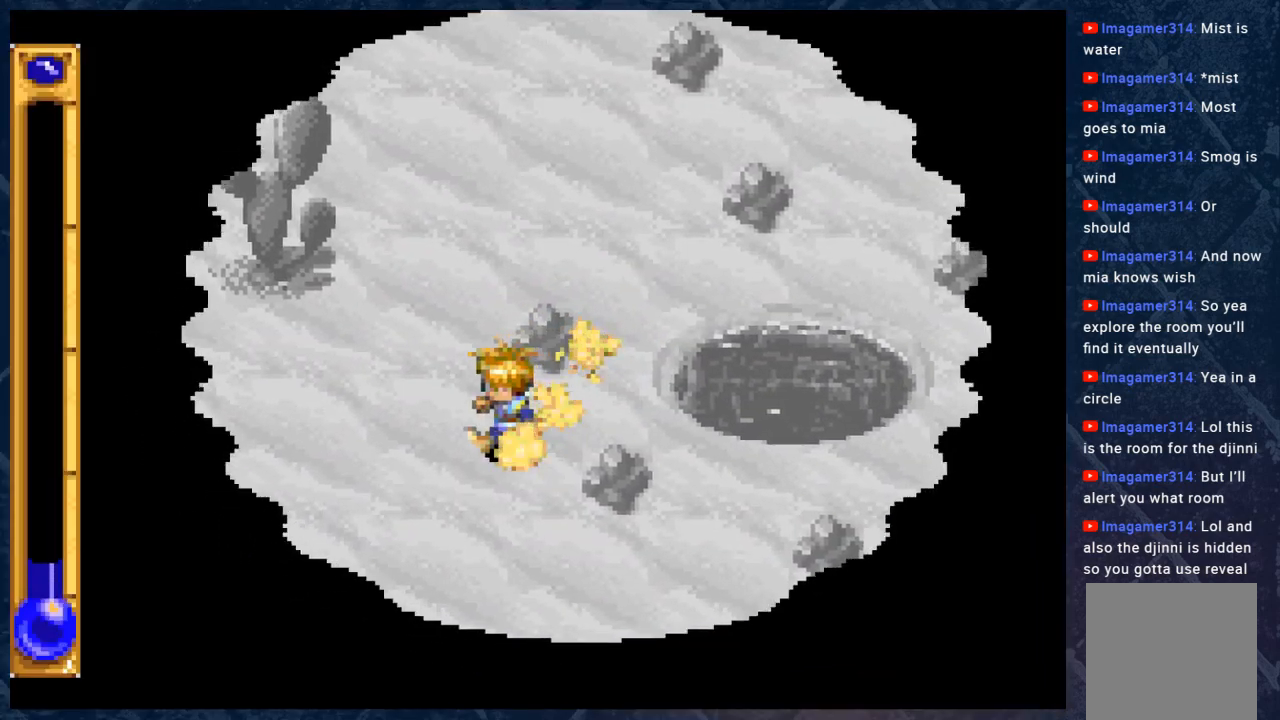
{"buttons": ["B"], "left_stick": "left", "right_stick": "center", "events": []}
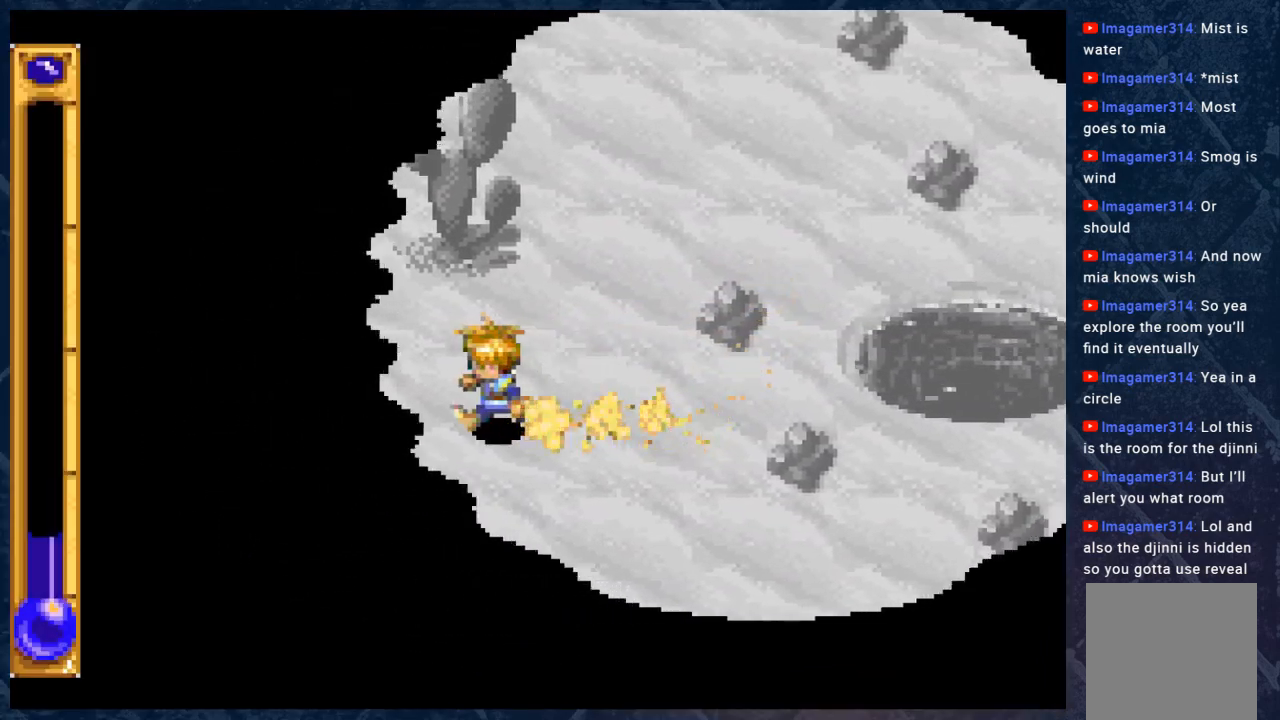
{"buttons": [], "left_stick": "left", "right_stick": "center", "events": [[450, "B", "up"]]}
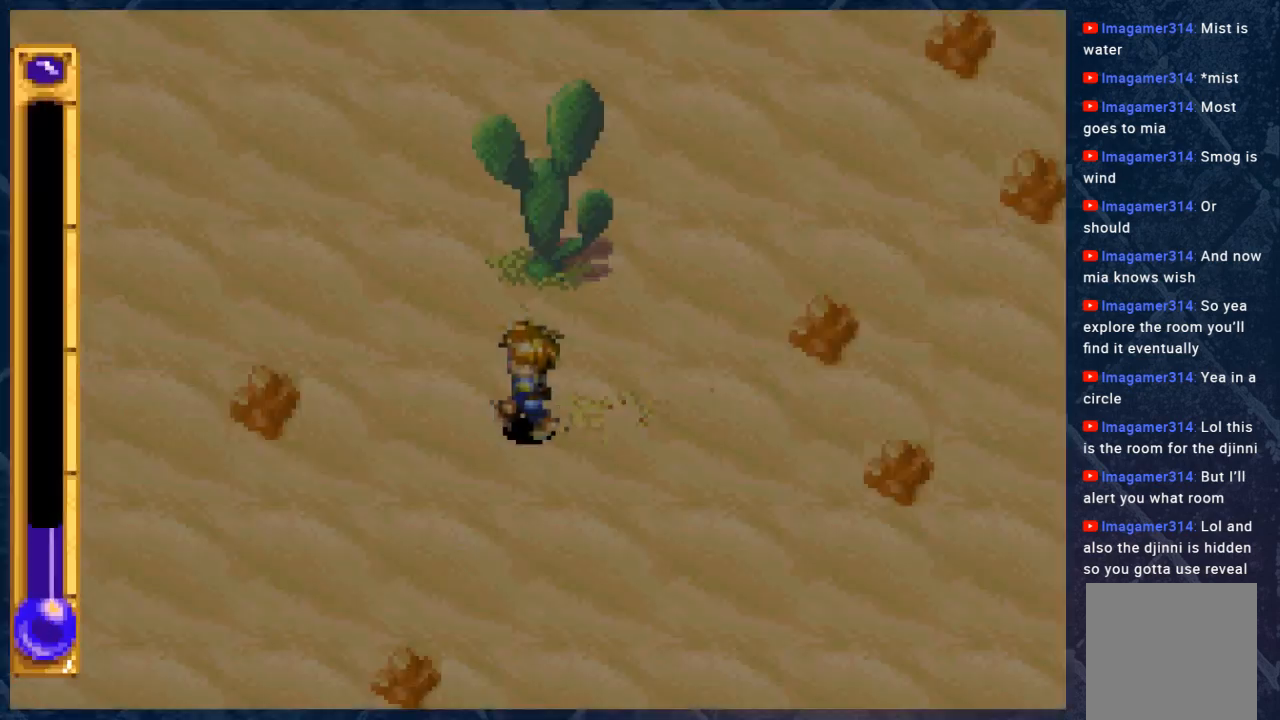
{"buttons": ["B"], "left_stick": "down-left", "right_stick": "center", "events": [[367, "B", "down"], [417, "left_stick", "down-left"]]}
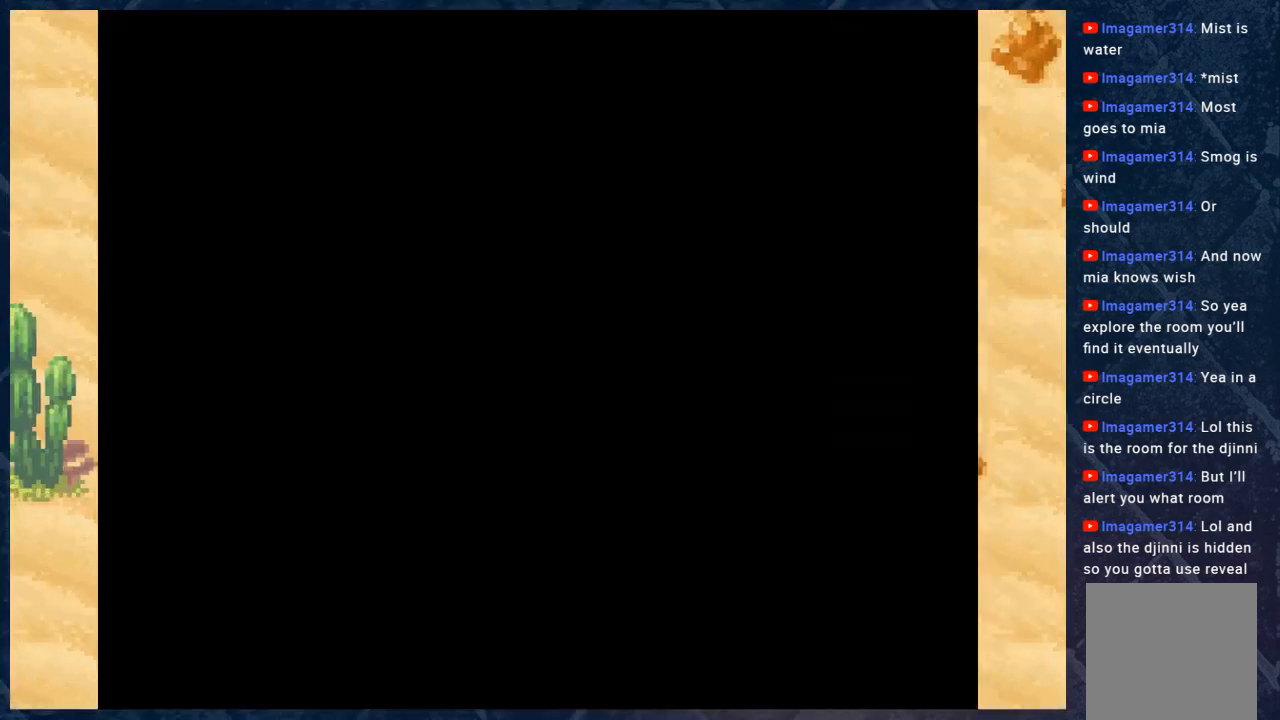
{"buttons": [], "left_stick": "center", "right_stick": "center", "events": [[350, "B", "up"], [400, "left_stick", "center"]]}
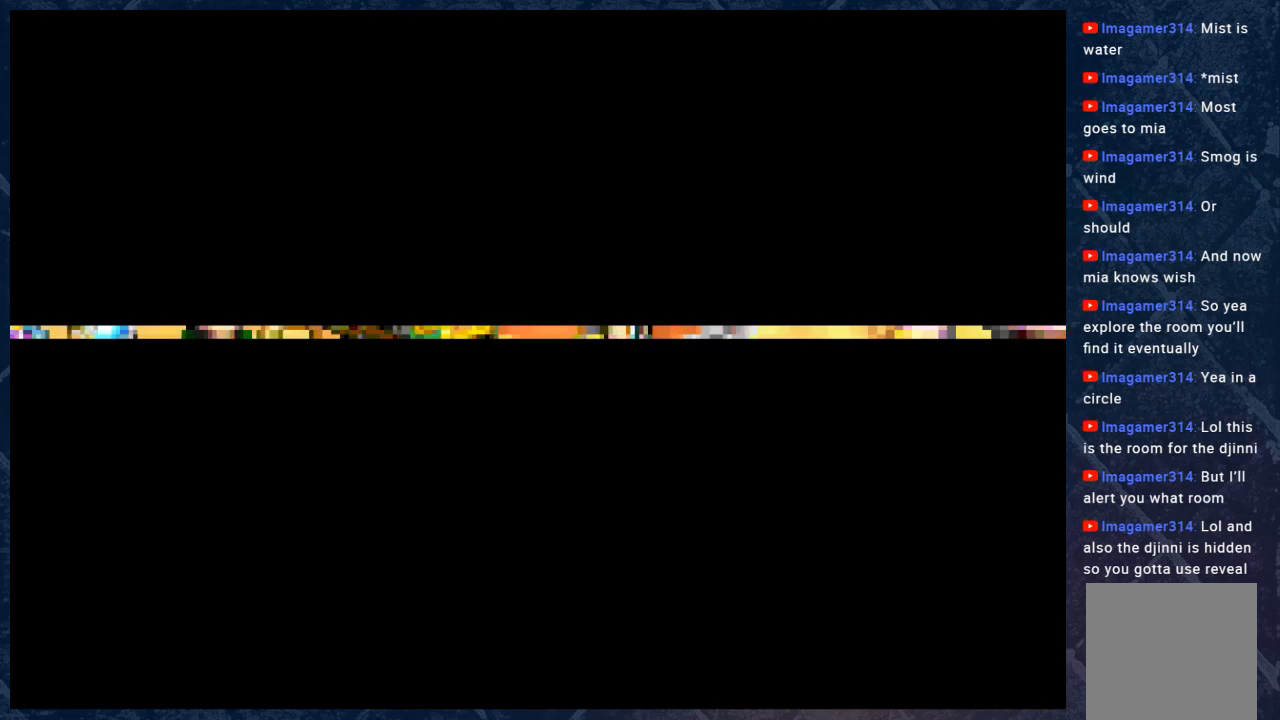
{"buttons": [], "left_stick": "center", "right_stick": "center", "events": [[167, "B", "down"], [333, "B", "up"]]}
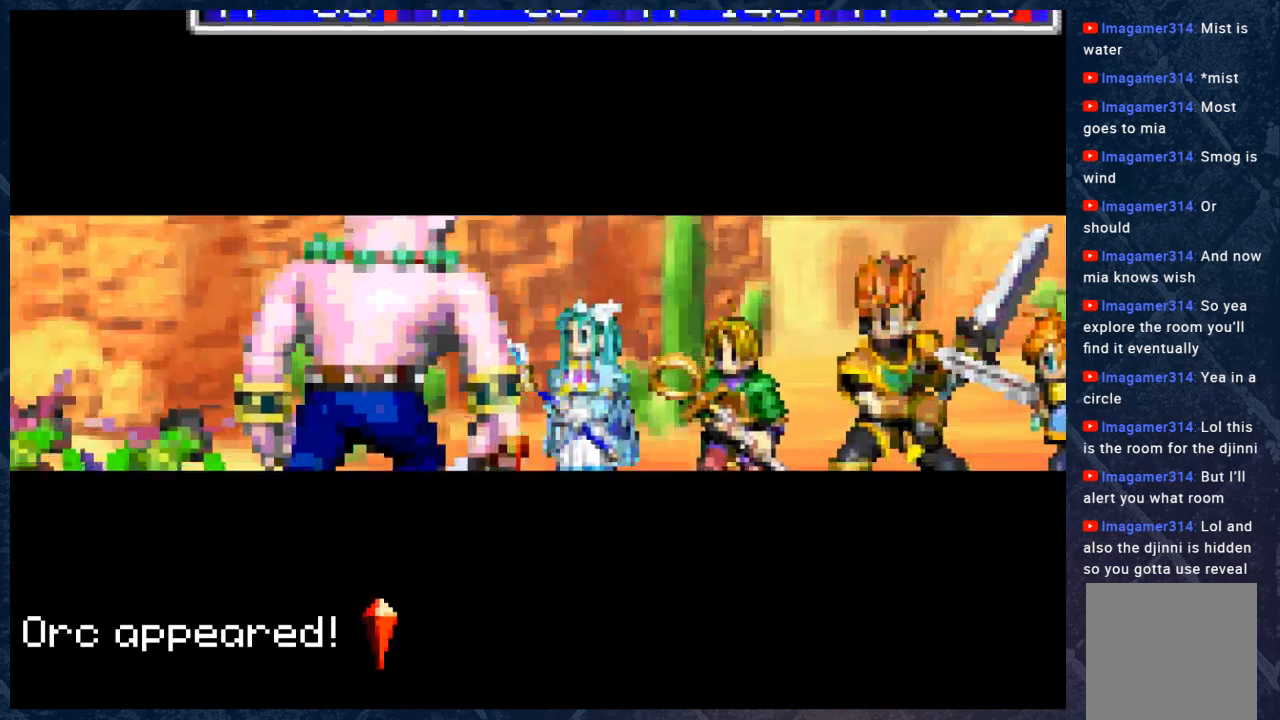
{"buttons": [], "left_stick": "center", "right_stick": "center", "events": [[100, "B", "down"], [250, "B", "up"]]}
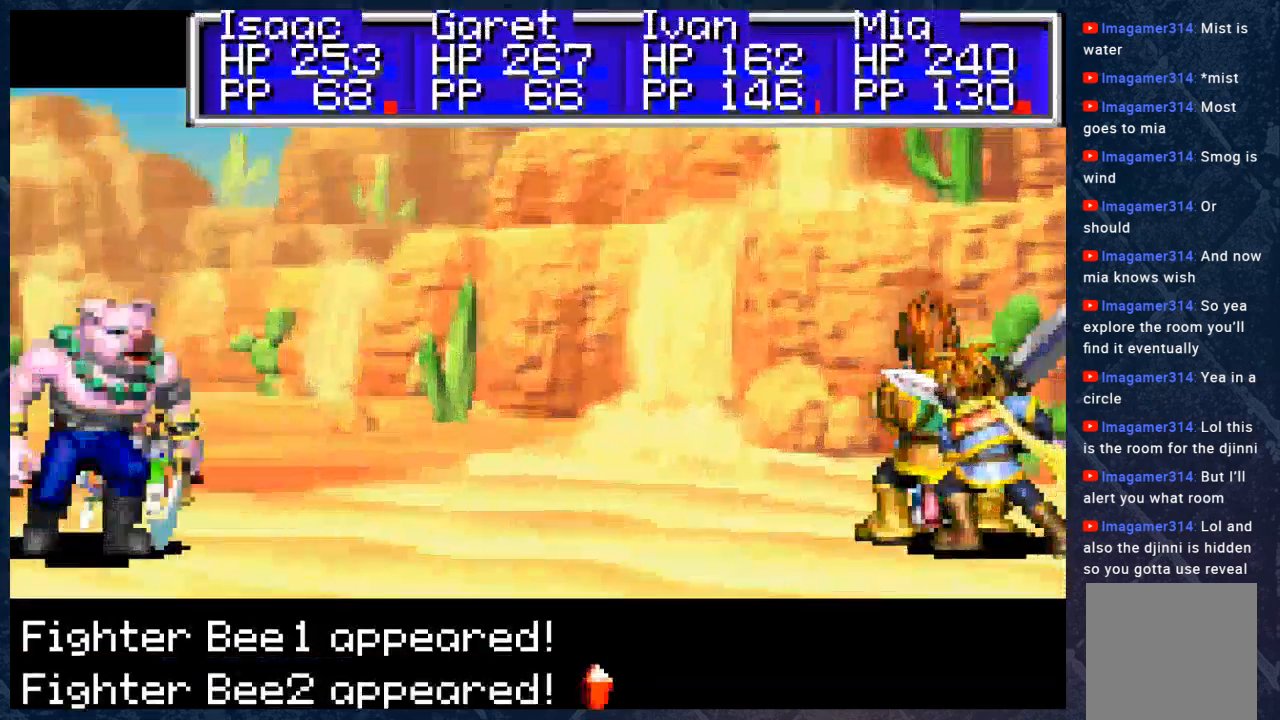
{"buttons": [], "left_stick": "center", "right_stick": "center", "events": [[17, "B", "down"], [167, "B", "up"]]}
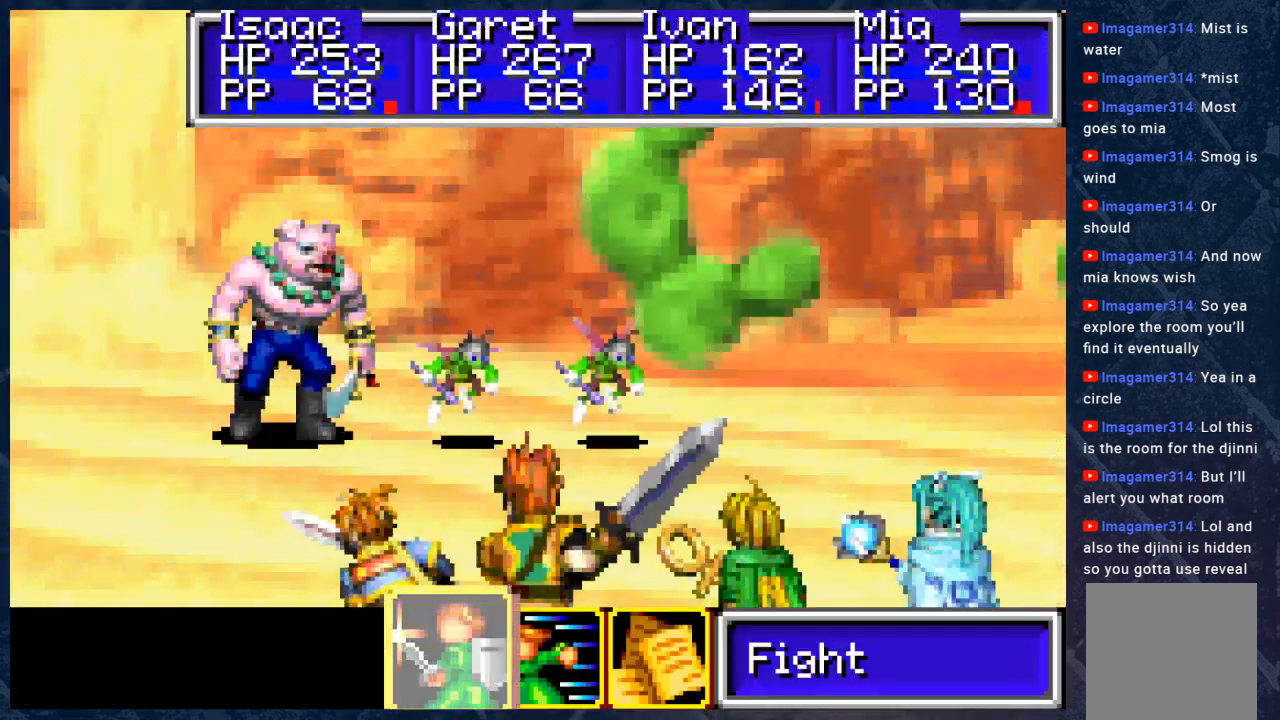
{"buttons": [], "left_stick": "center", "right_stick": "center", "events": []}
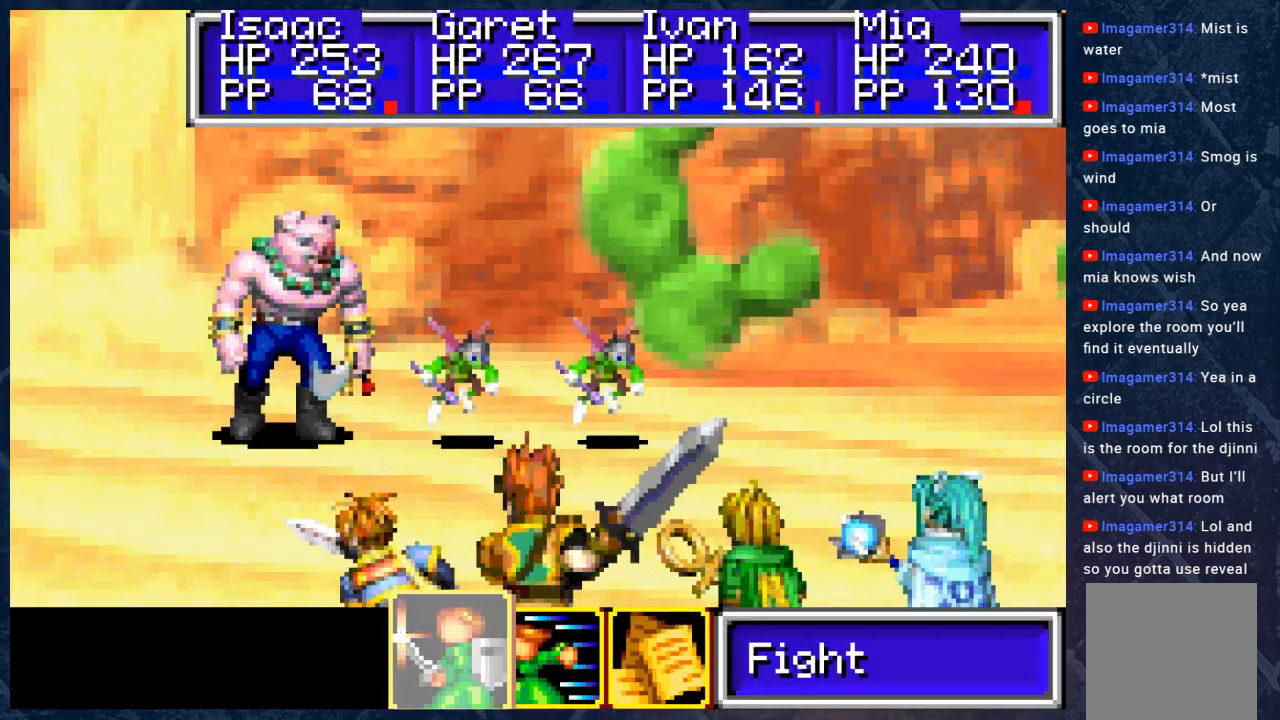
{"buttons": [], "left_stick": "center", "right_stick": "center", "events": [[200, "DPAD_RIGHT", "down"], [300, "DPAD_RIGHT", "up"], [350, "A", "down"], [417, "A", "up"]]}
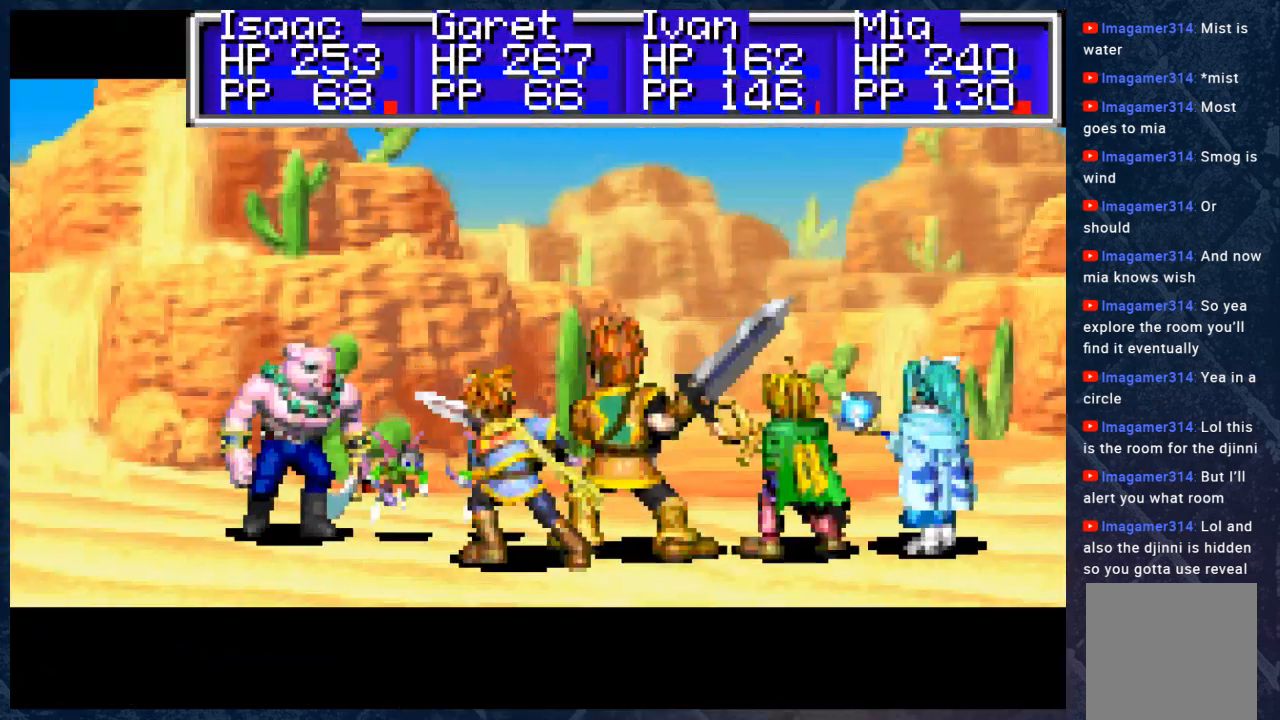
{"buttons": [], "left_stick": "center", "right_stick": "center", "events": [[183, "B", "down"], [350, "B", "up"]]}
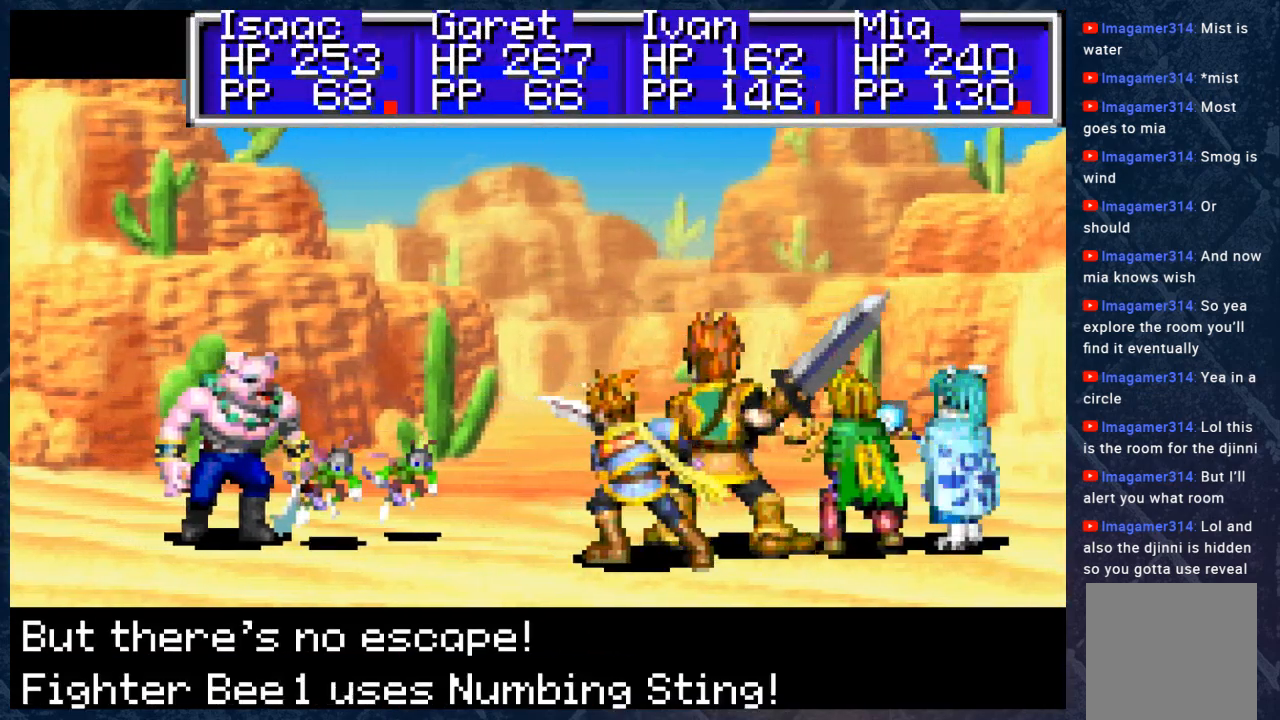
{"buttons": [], "left_stick": "center", "right_stick": "center", "events": [[233, "B", "down"], [383, "B", "up"]]}
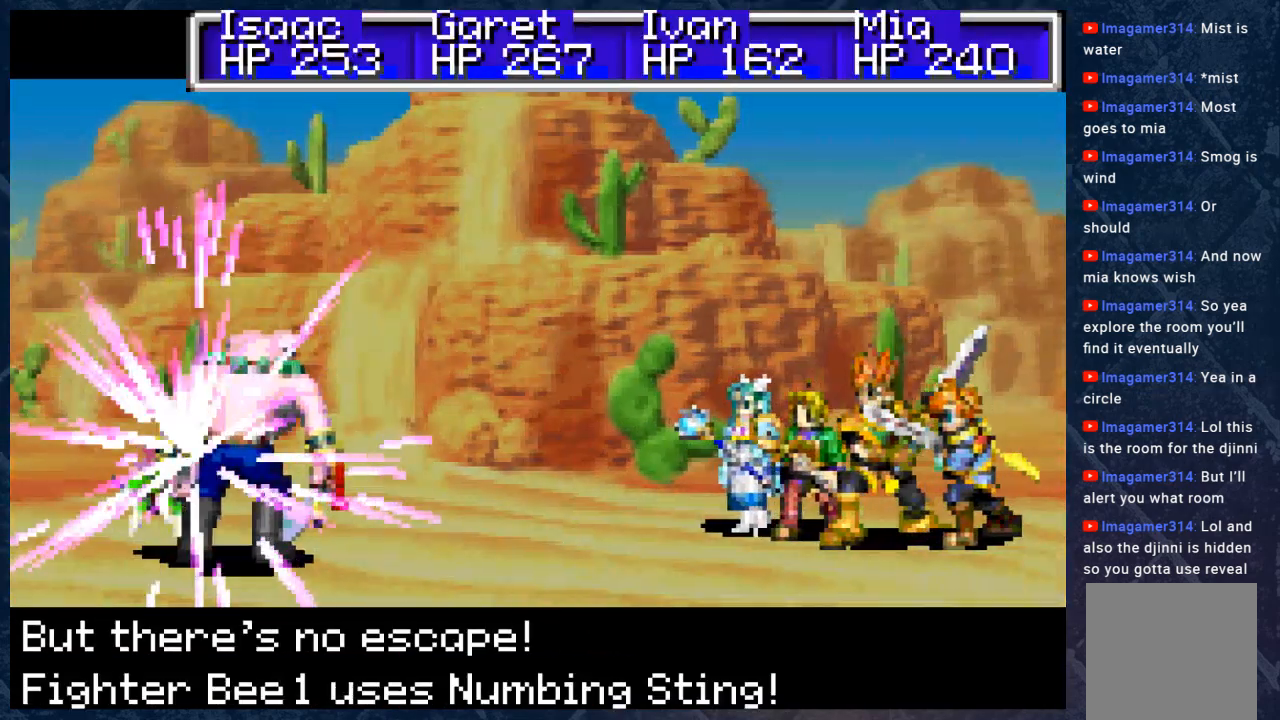
{"buttons": ["B"], "left_stick": "center", "right_stick": "center", "events": [[250, "B", "down"]]}
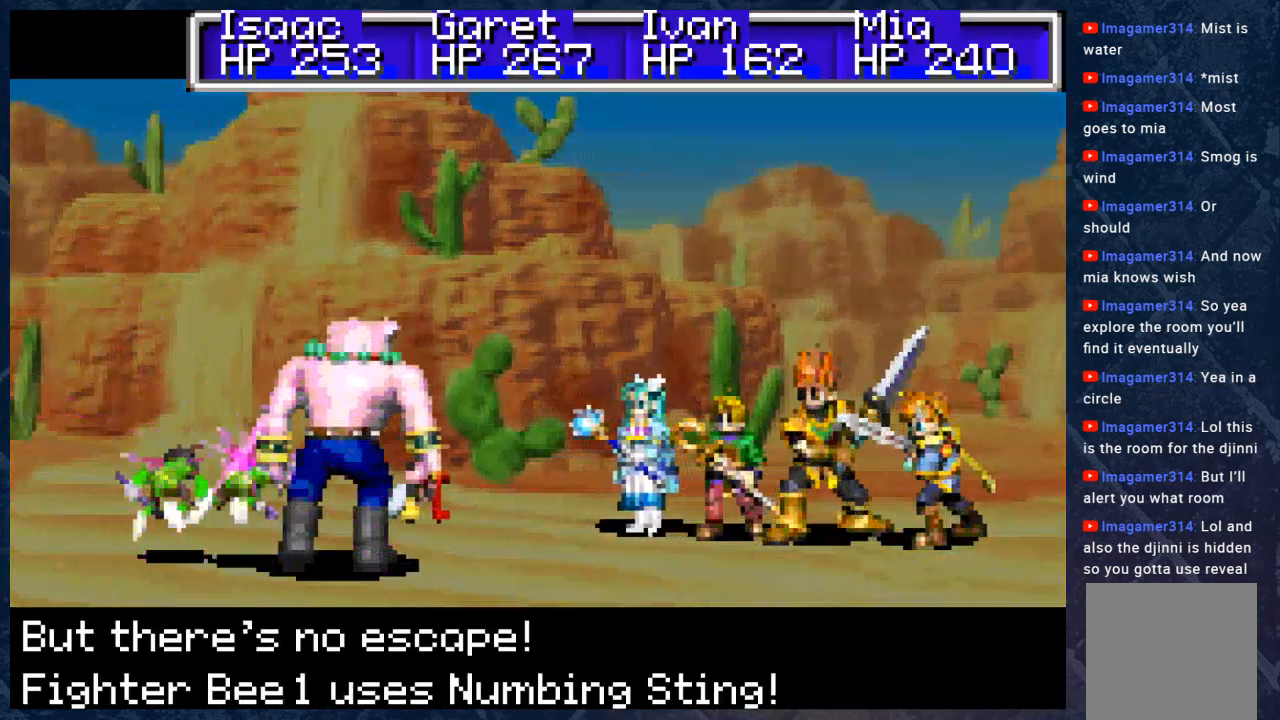
{"buttons": ["B"], "left_stick": "center", "right_stick": "center", "events": []}
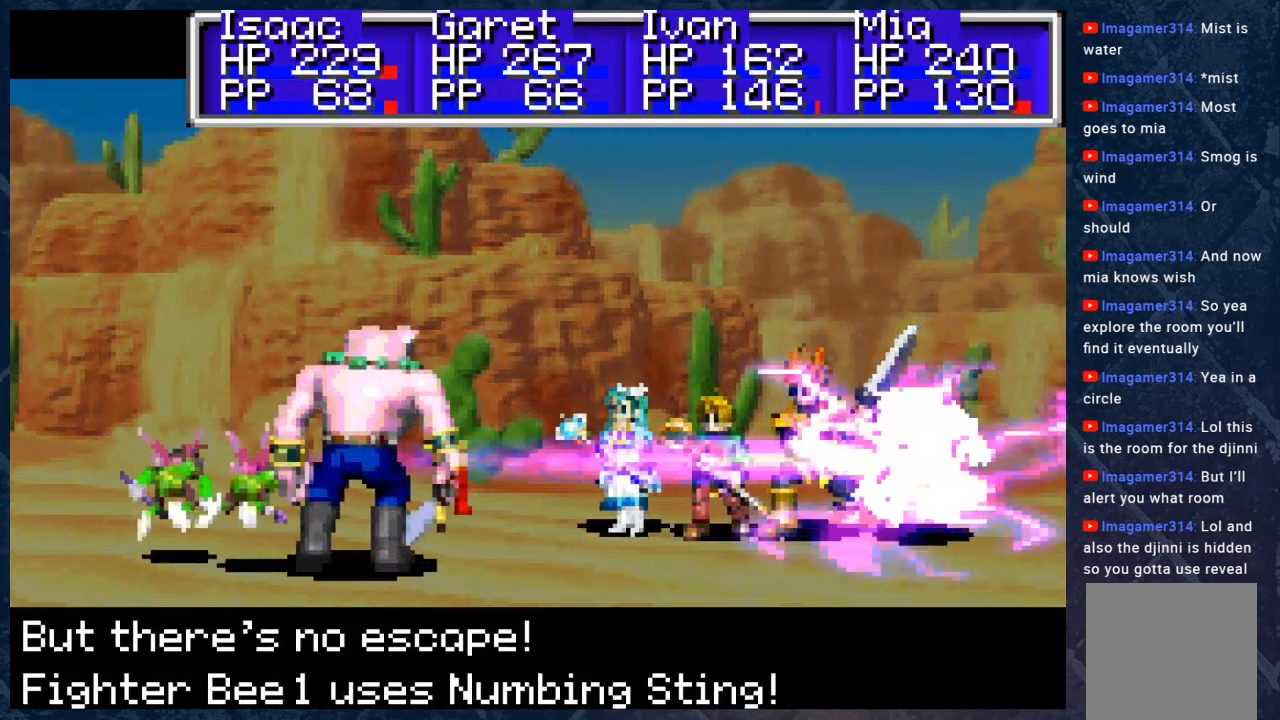
{"buttons": ["B", "R2"], "left_stick": "center", "right_stick": "center", "events": [[50, "R2", "down"]]}
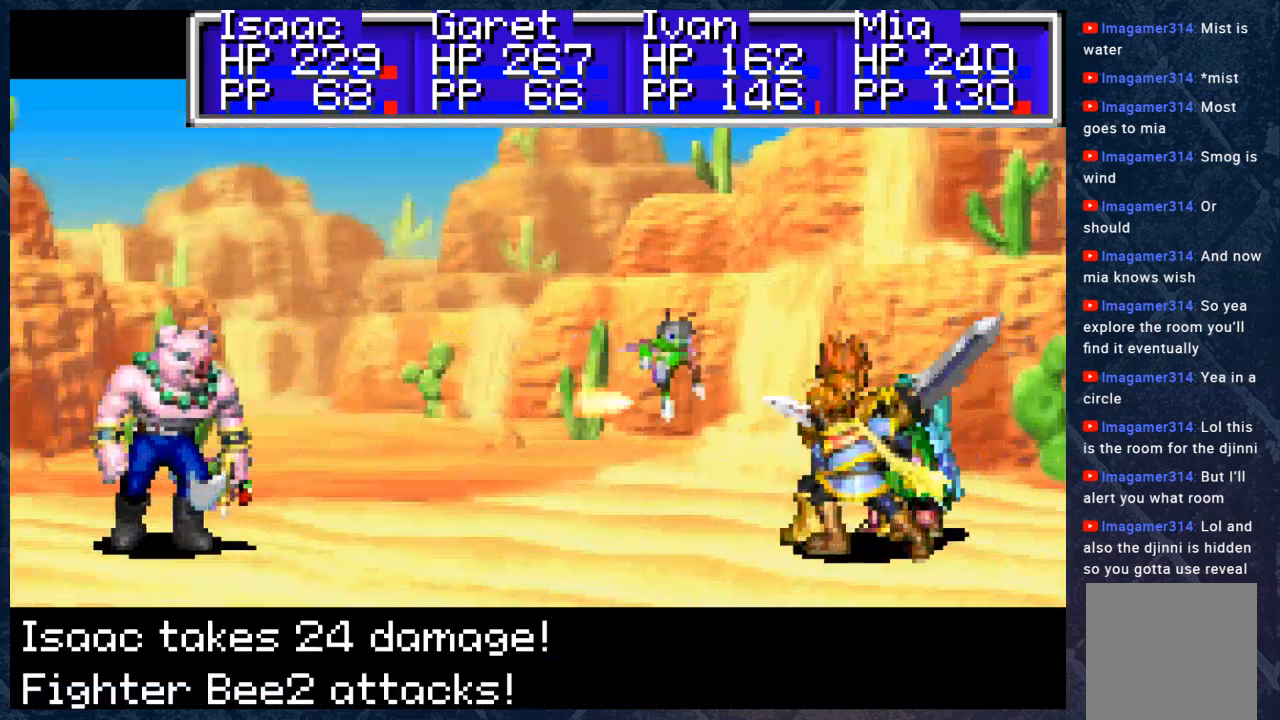
{"buttons": ["B", "R2"], "left_stick": "center", "right_stick": "center", "events": []}
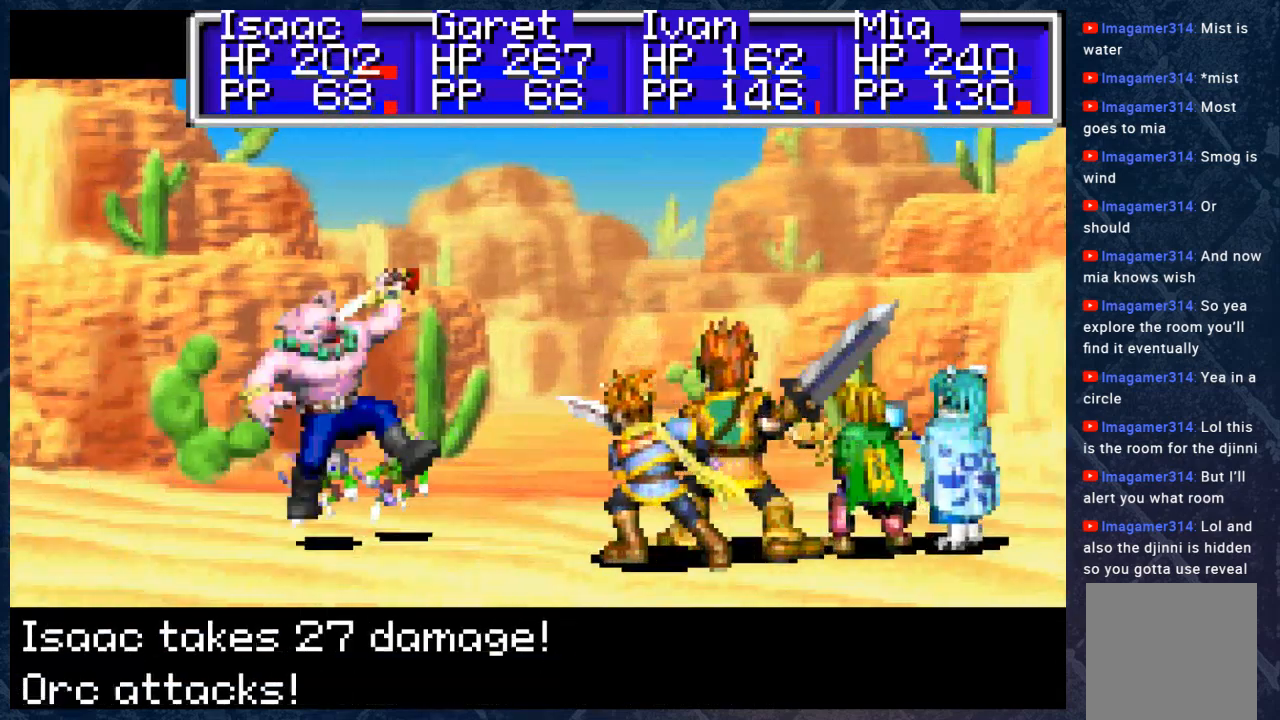
{"buttons": ["B", "R2"], "left_stick": "center", "right_stick": "center", "events": []}
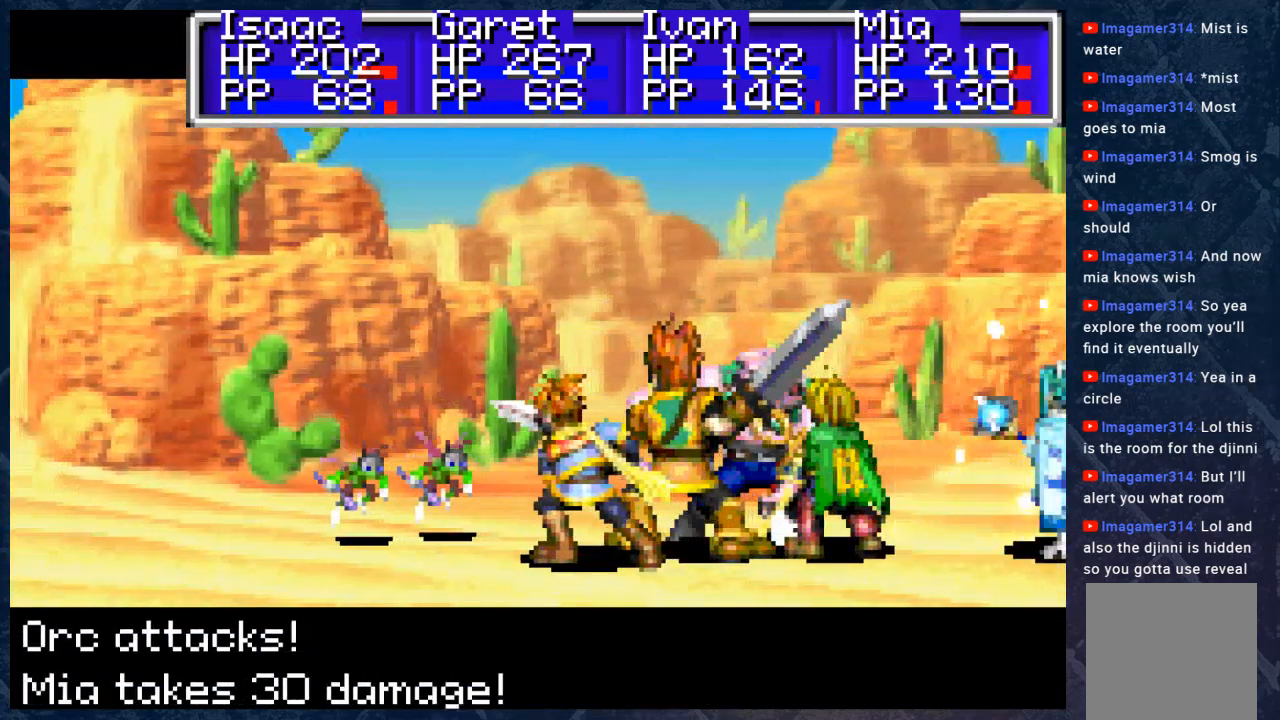
{"buttons": [], "left_stick": "center", "right_stick": "center", "events": [[283, "R2", "up"], [433, "B", "up"]]}
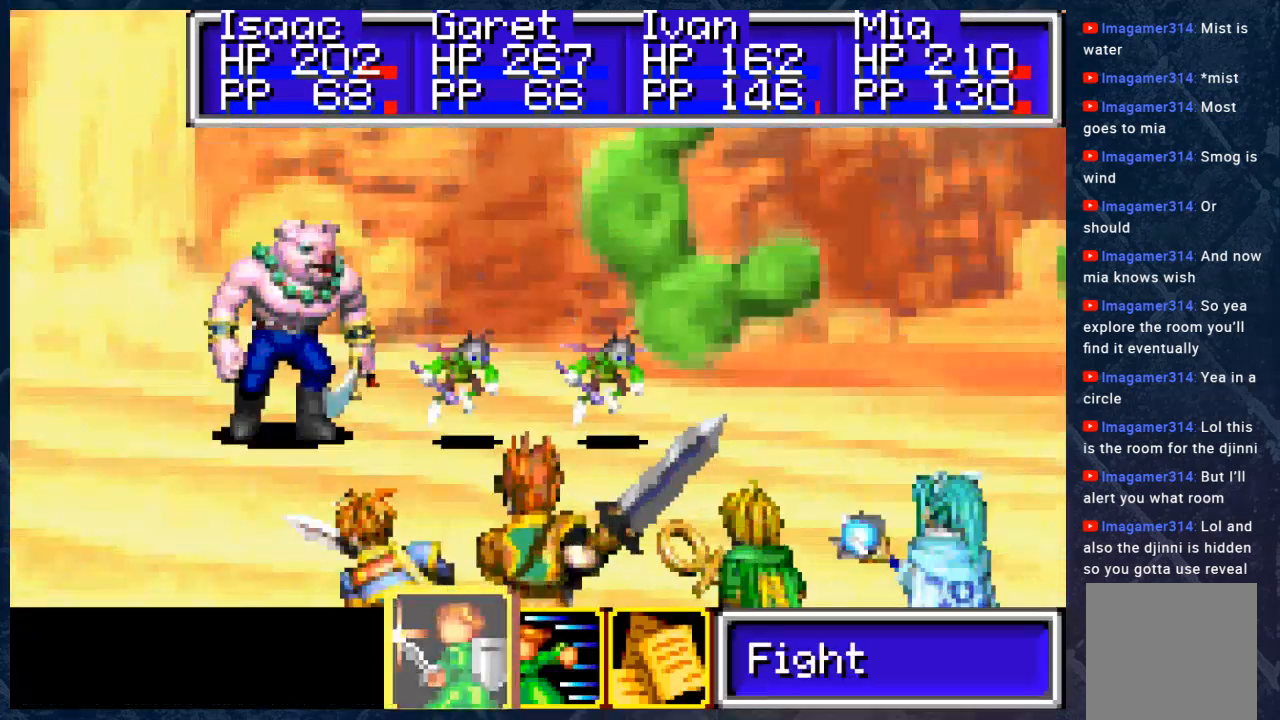
{"buttons": [], "left_stick": "center", "right_stick": "center", "events": [[233, "A", "down"], [367, "A", "up"]]}
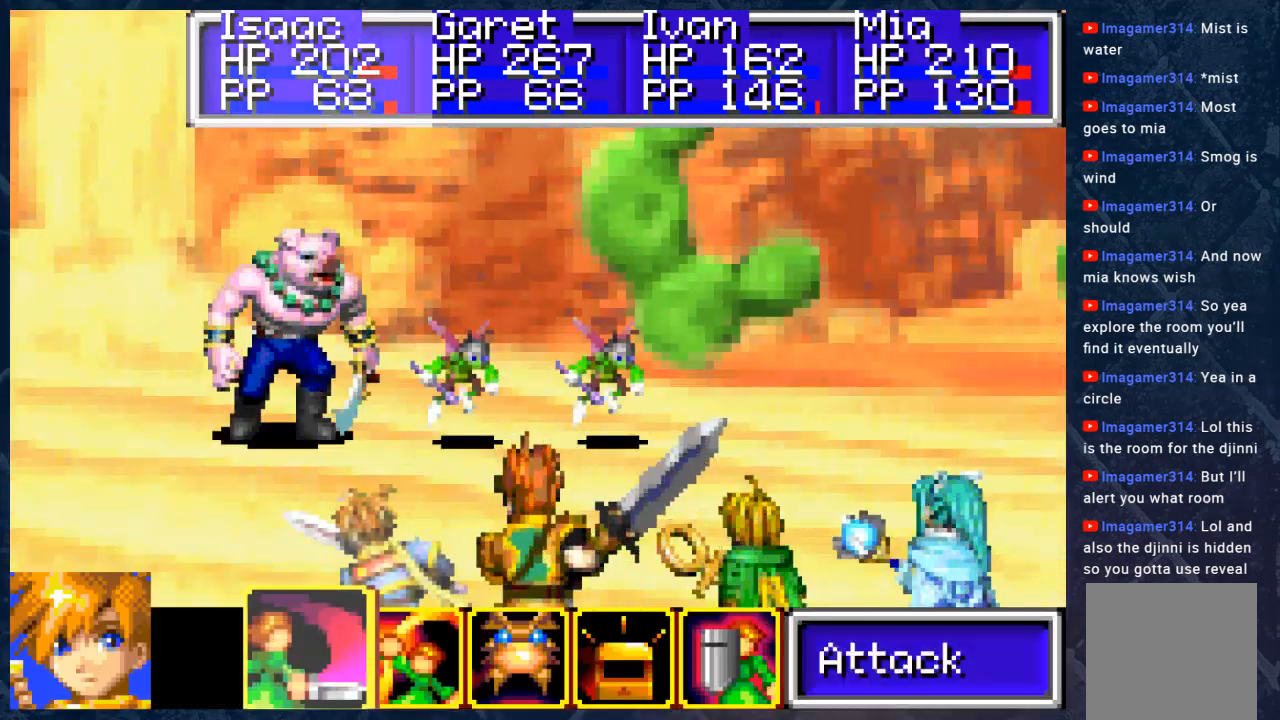
{"buttons": [], "left_stick": "center", "right_stick": "center", "events": [[33, "A", "down"], [167, "A", "up"]]}
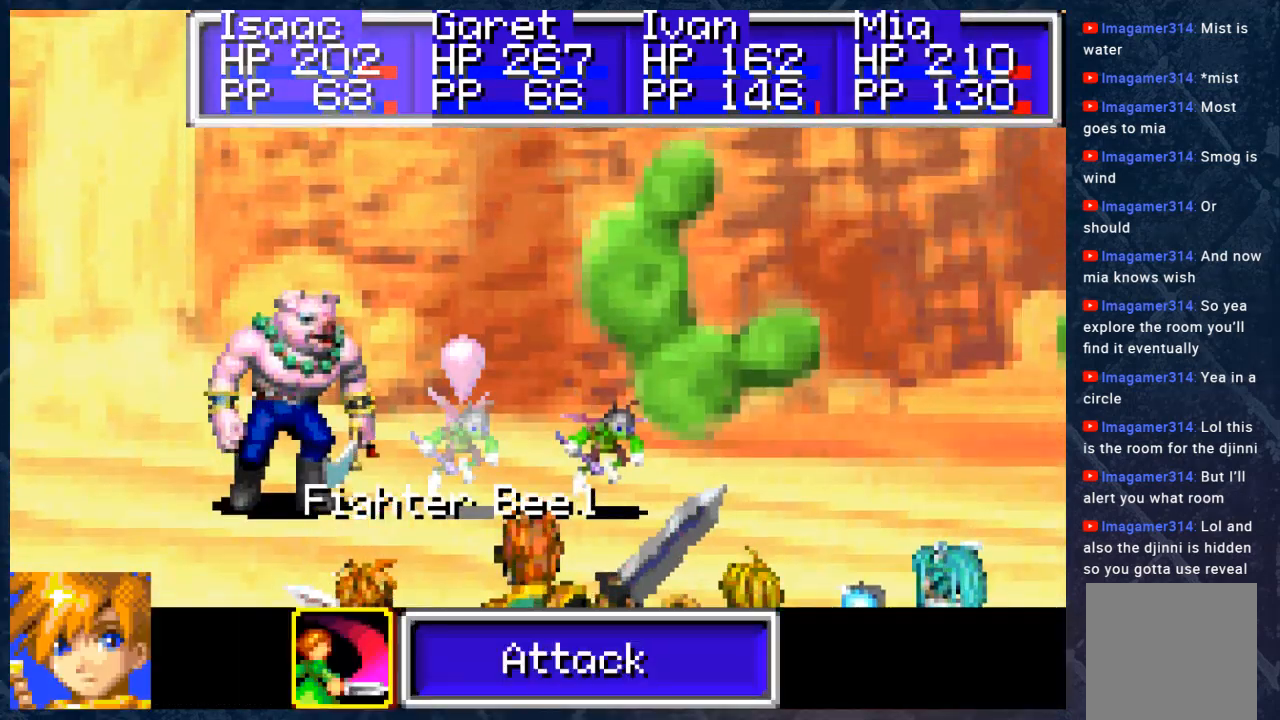
{"buttons": ["DPAD_RIGHT"], "left_stick": "center", "right_stick": "center", "events": [[283, "B", "down"], [417, "B", "up"], [433, "DPAD_RIGHT", "down"]]}
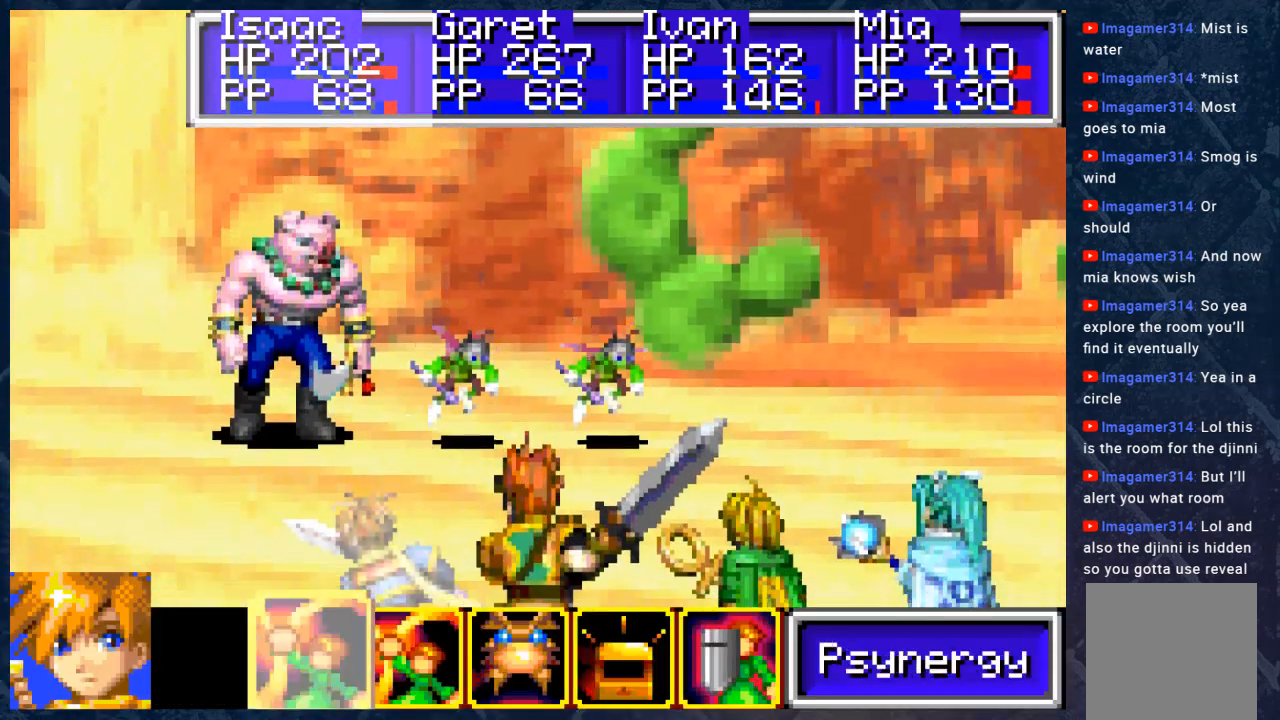
{"buttons": [], "left_stick": "center", "right_stick": "center", "events": [[17, "DPAD_RIGHT", "up"], [67, "A", "down"], [167, "A", "up"], [300, "A", "down"], [350, "A", "up"]]}
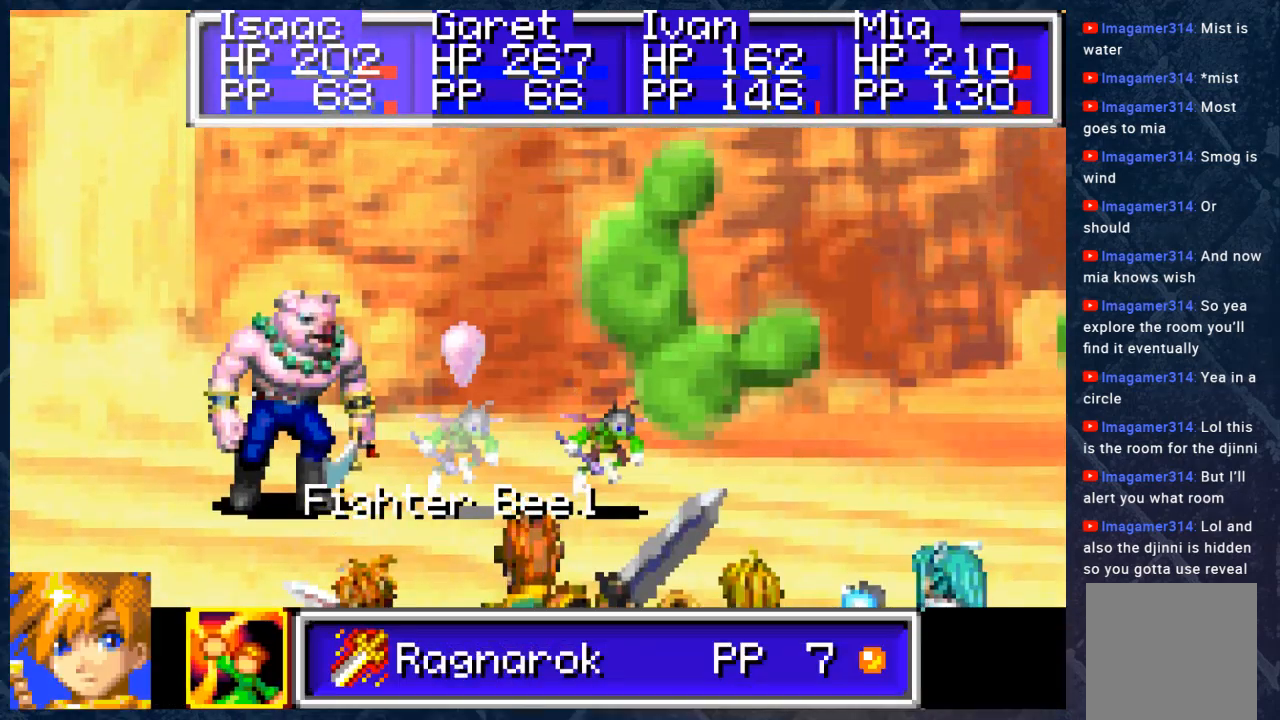
{"buttons": ["A"], "left_stick": "center", "right_stick": "center", "events": [[317, "DPAD_LEFT", "down"], [417, "DPAD_LEFT", "up"], [500, "A", "down"]]}
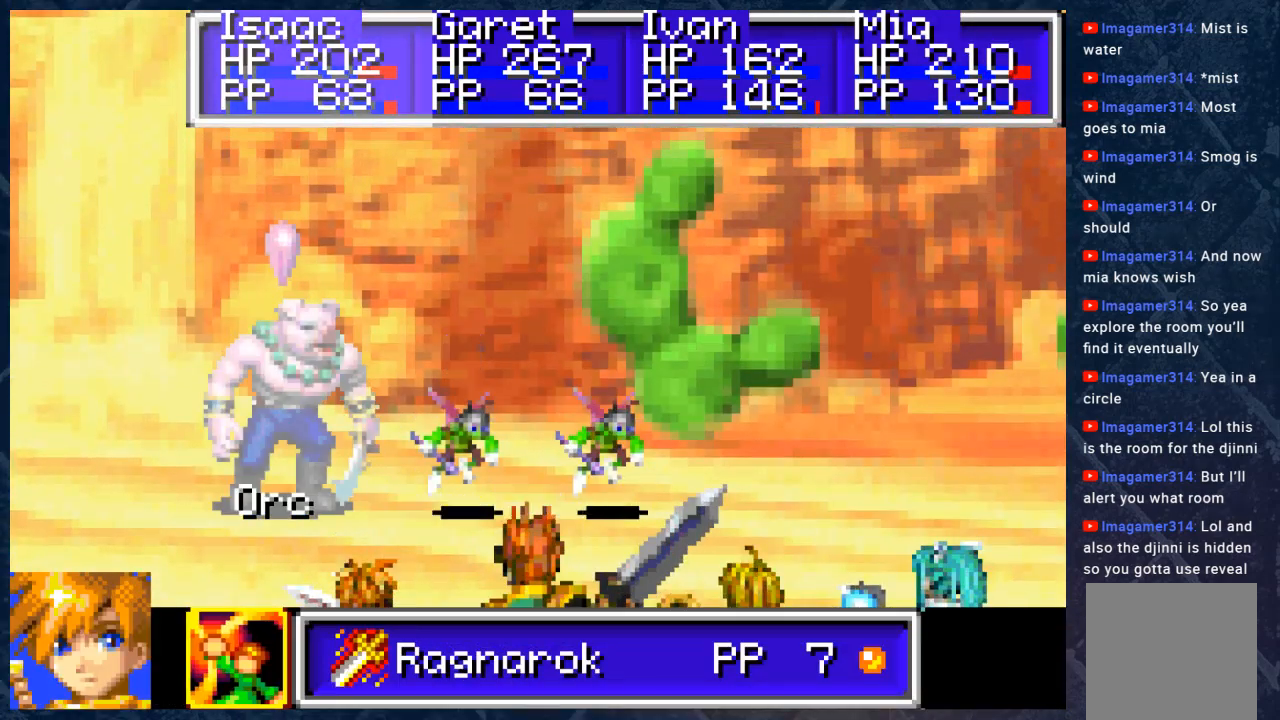
{"buttons": [], "left_stick": "center", "right_stick": "center", "events": [[100, "A", "up"]]}
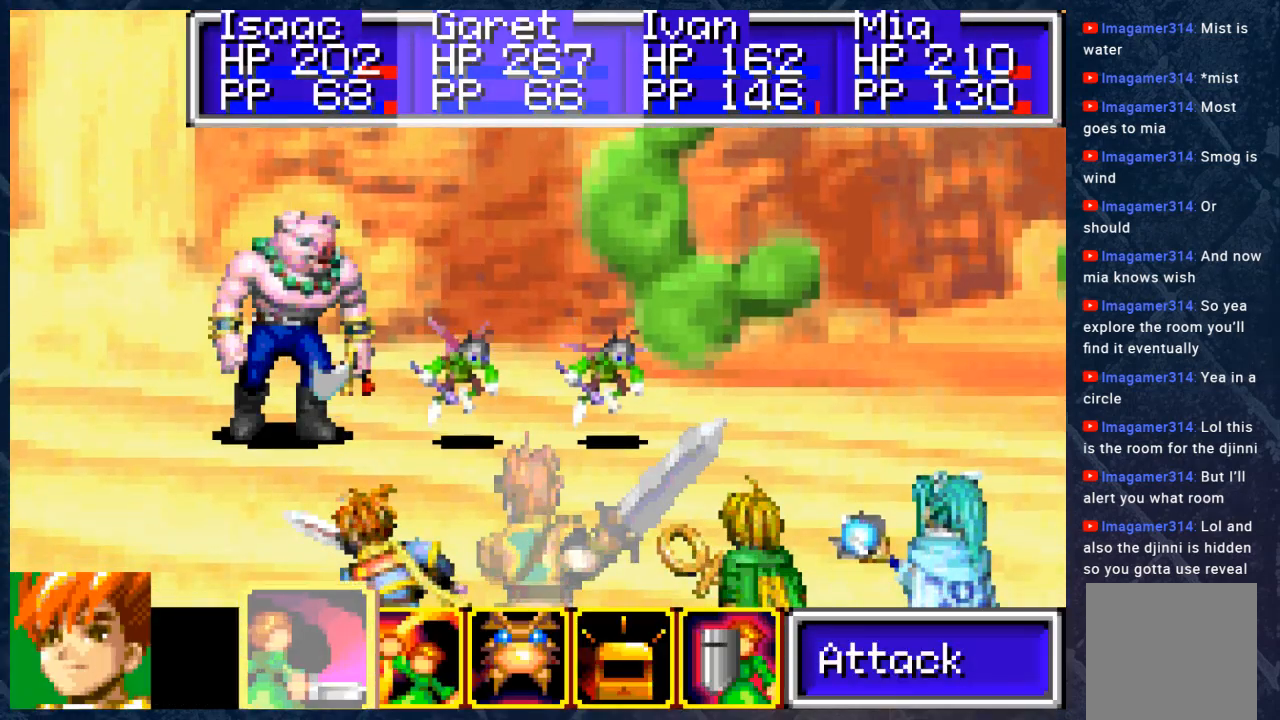
{"buttons": [], "left_stick": "center", "right_stick": "center", "events": [[117, "DPAD_RIGHT", "down"], [183, "DPAD_RIGHT", "up"]]}
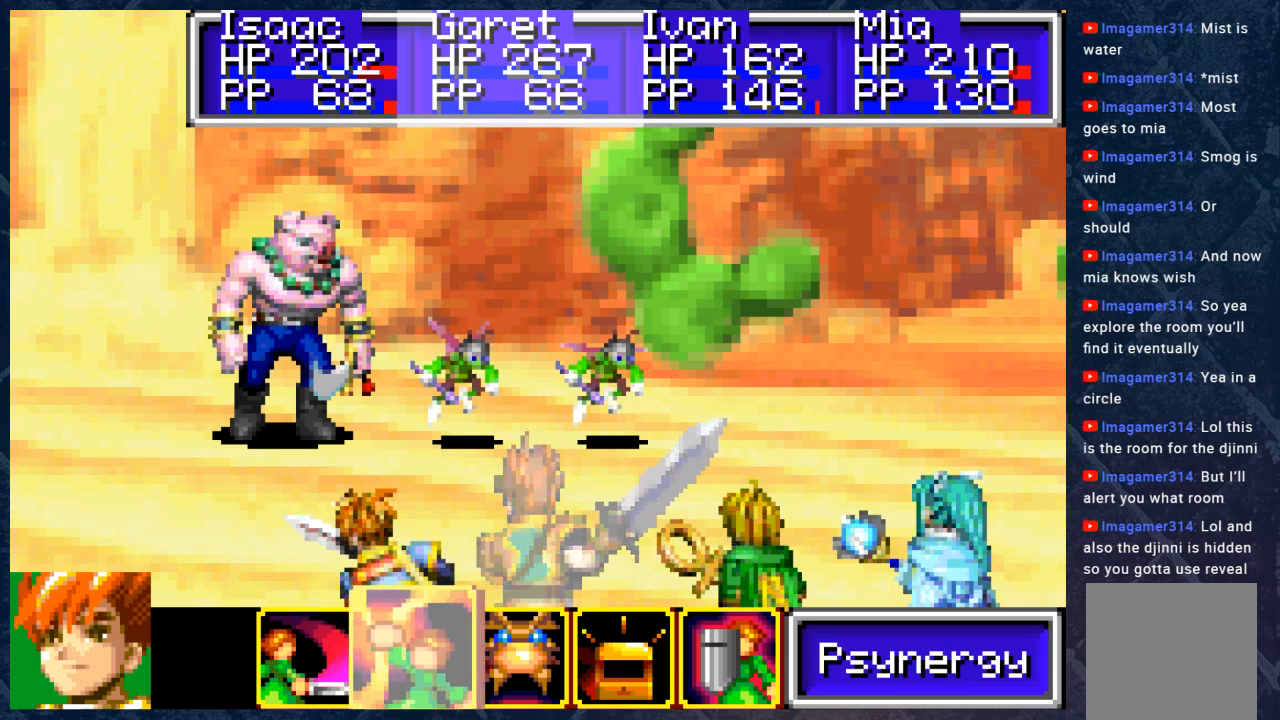
{"buttons": ["DPAD_RIGHT"], "left_stick": "center", "right_stick": "center", "events": [[17, "DPAD_LEFT", "down"], [117, "DPAD_LEFT", "up"], [233, "A", "down"], [350, "A", "up"], [500, "DPAD_RIGHT", "down"]]}
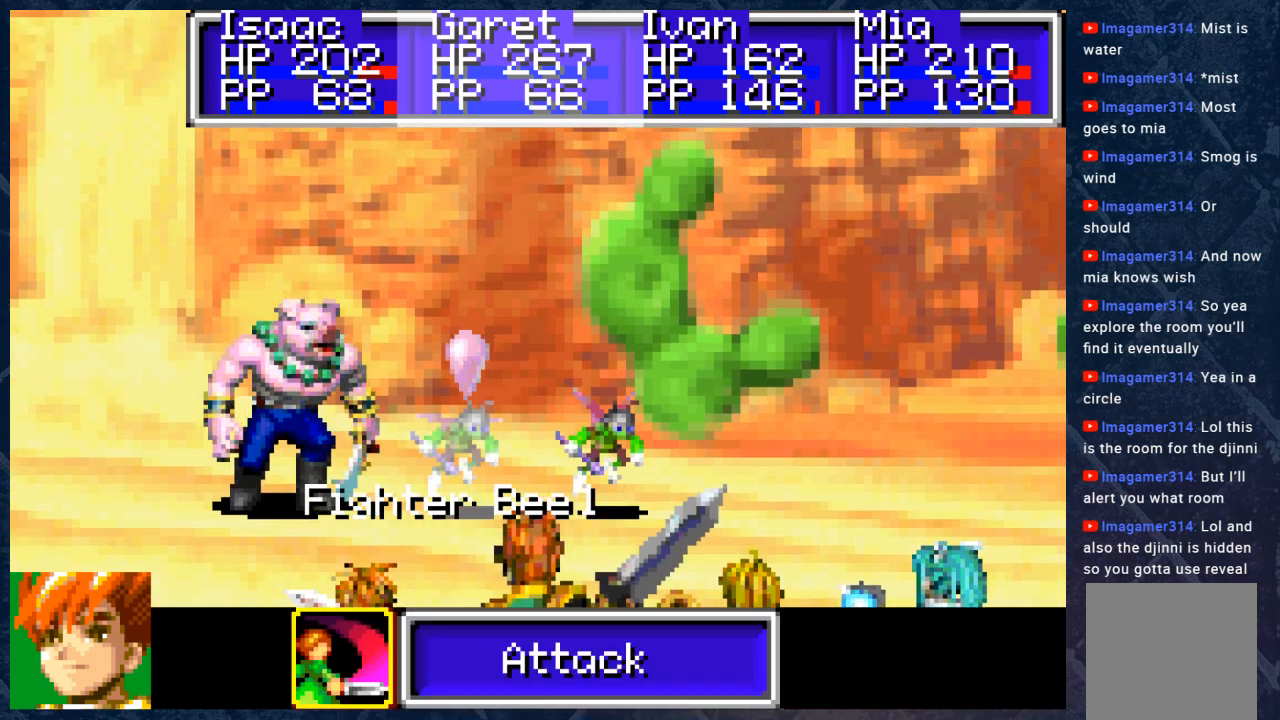
{"buttons": ["DPAD_LEFT"], "left_stick": "center", "right_stick": "center", "events": [[50, "DPAD_RIGHT", "up"], [133, "DPAD_RIGHT", "down"], [183, "DPAD_RIGHT", "up"], [500, "DPAD_LEFT", "down"]]}